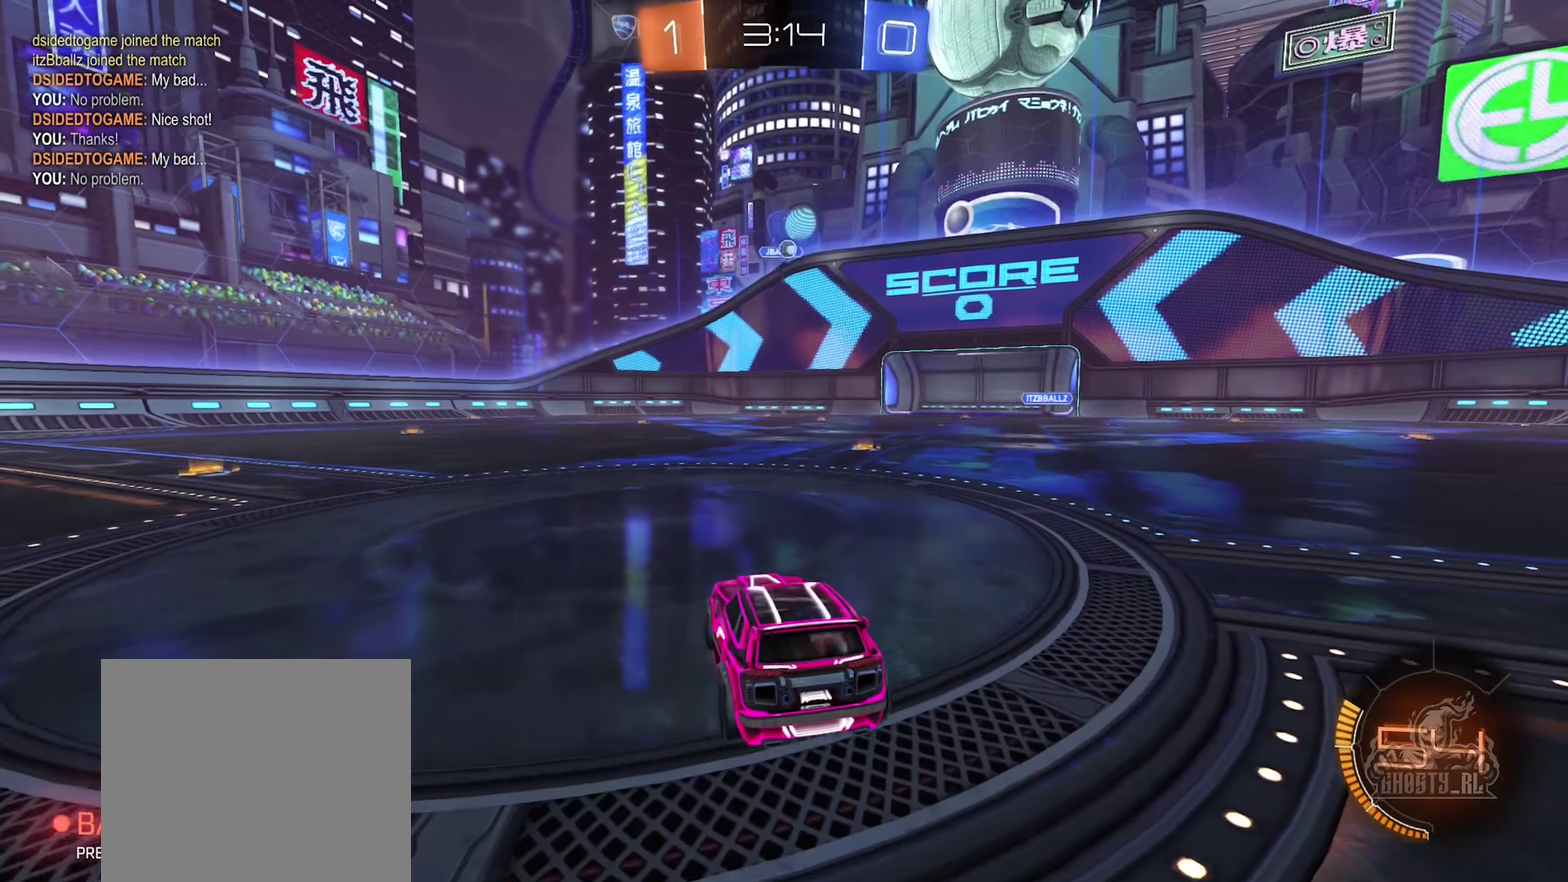
Gameplay with a controller (Xbox layout); each line is a JSON object with the inputs held at the frame after it. "events" lists button and stick changes between this image and that frame as [ms after this image, input, new state], when the widget could be followed in between.
{"buttons": ["R2"], "left_stick": "right", "right_stick": "center", "events": [[217, "left_stick", "right"]]}
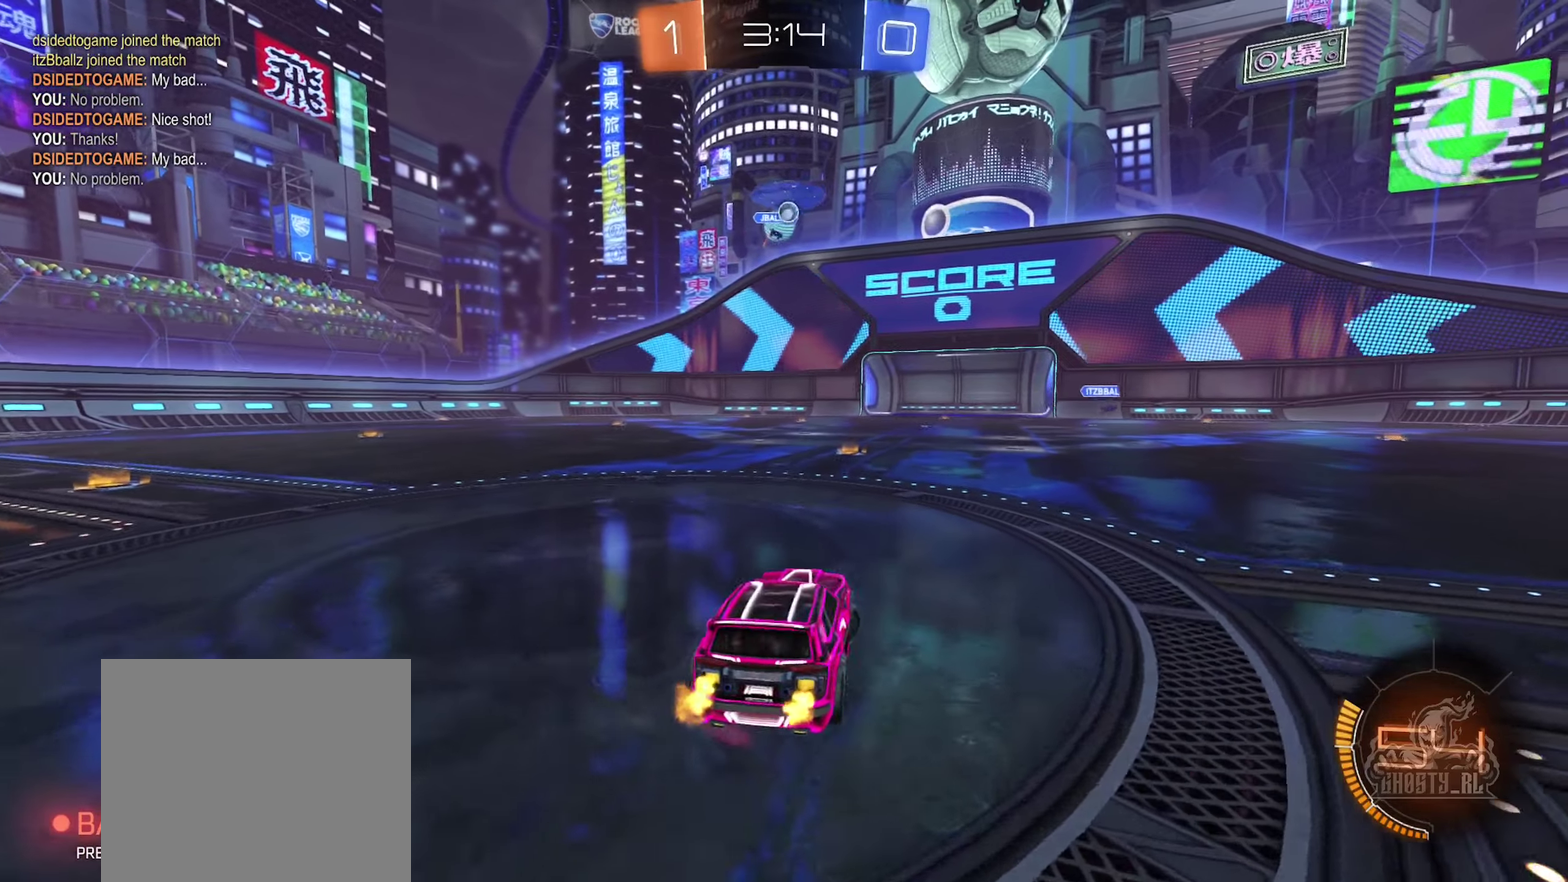
{"buttons": ["B", "R2"], "left_stick": "left", "right_stick": "center", "events": [[83, "left_stick", "center"], [267, "left_stick", "left"], [300, "B", "down"]]}
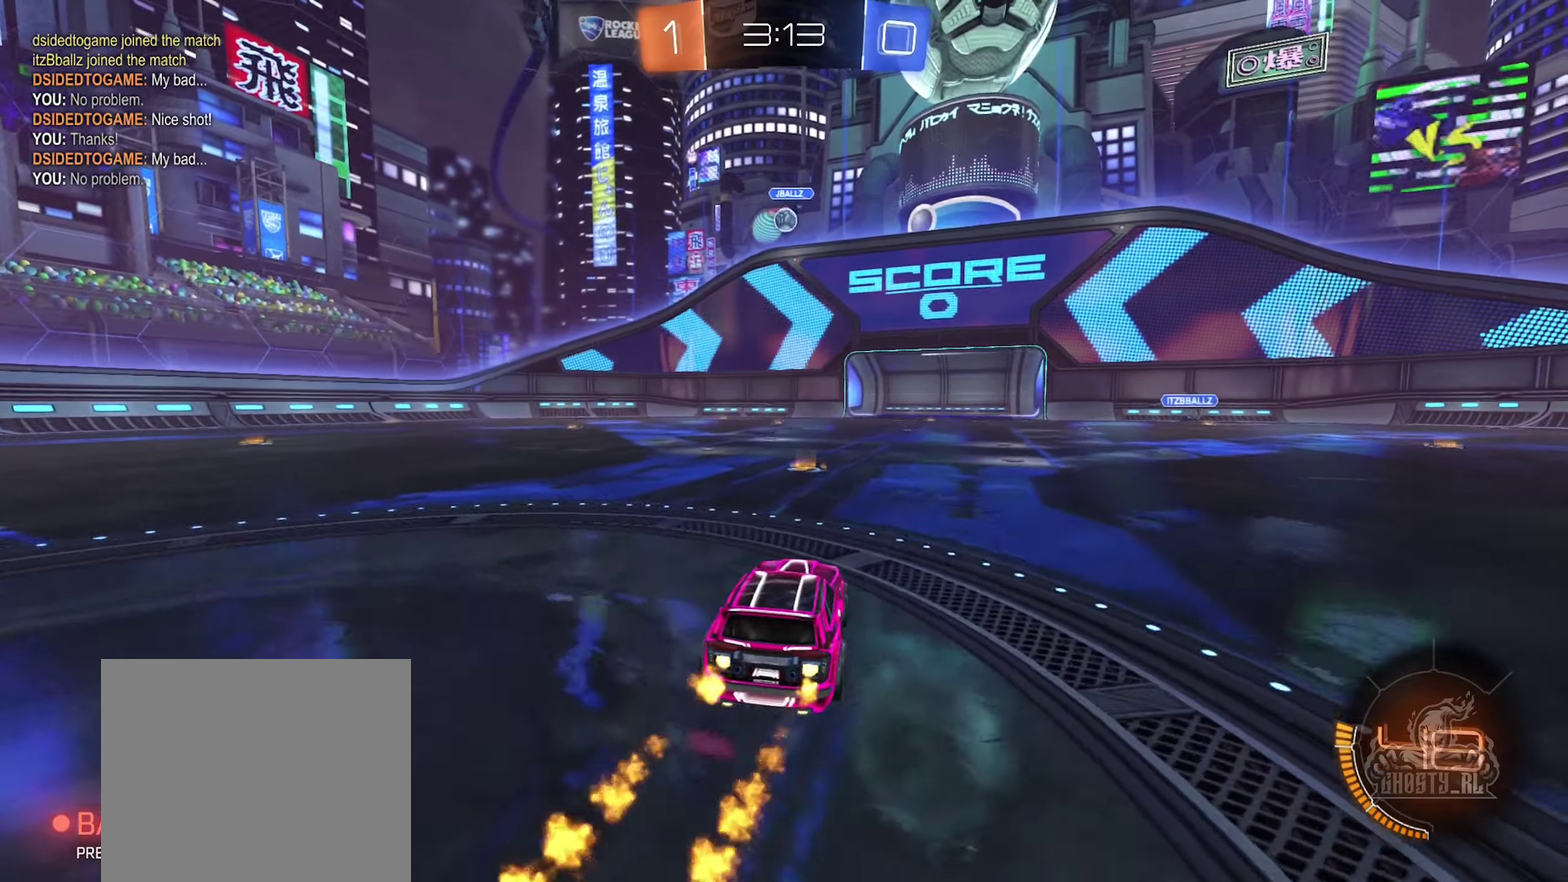
{"buttons": ["B", "R2"], "left_stick": "center", "right_stick": "center", "events": [[50, "left_stick", "center"], [417, "left_stick", "up-right"], [483, "left_stick", "center"]]}
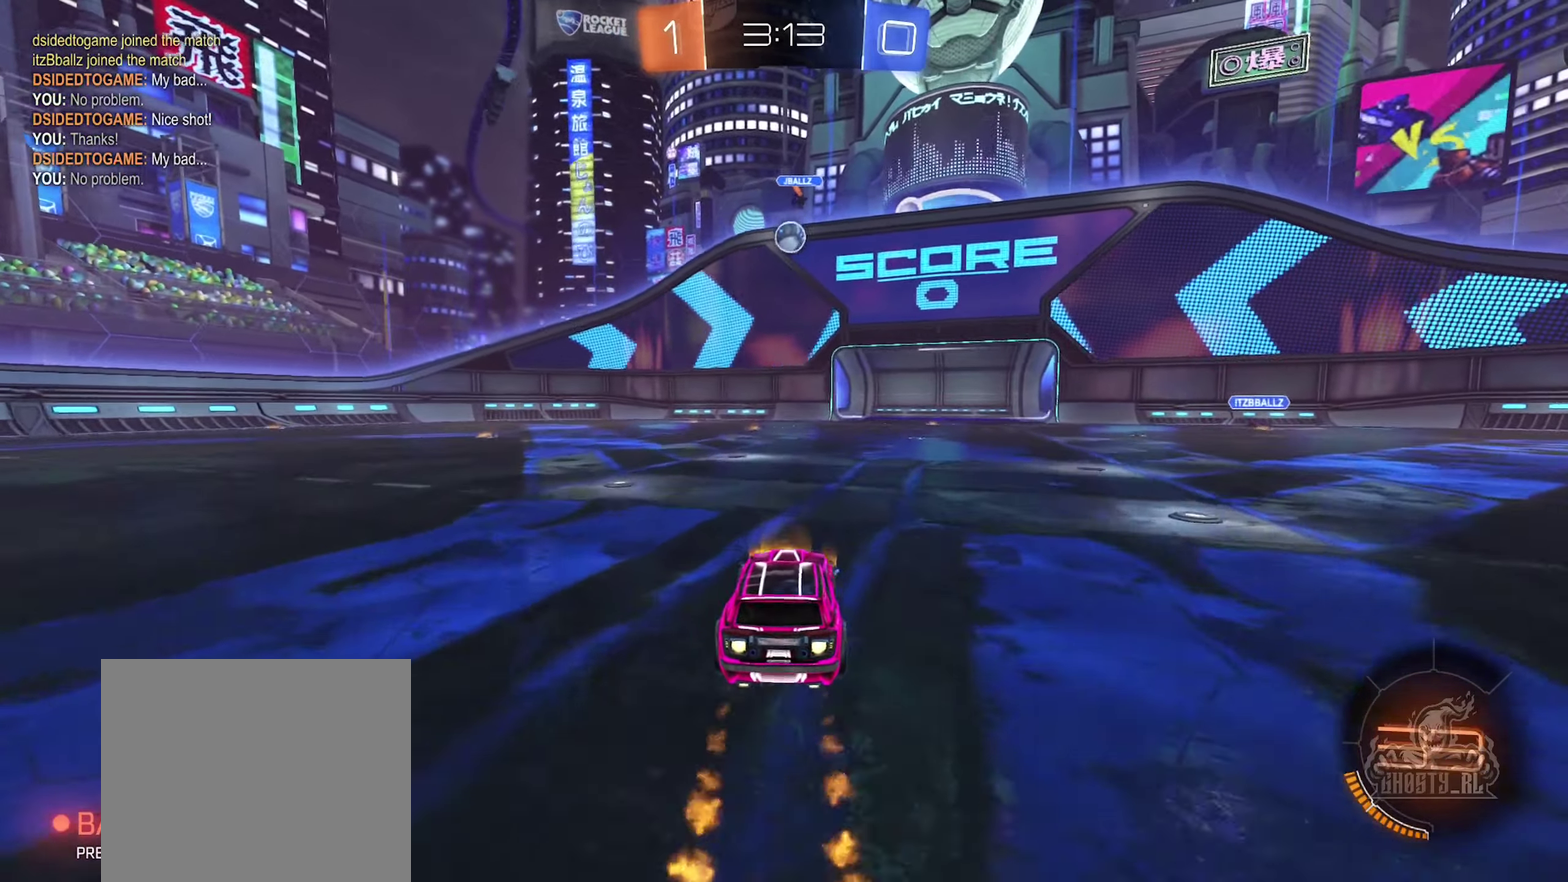
{"buttons": ["B", "R2"], "left_stick": "center", "right_stick": "center", "events": [[217, "left_stick", "right"], [350, "left_stick", "center"]]}
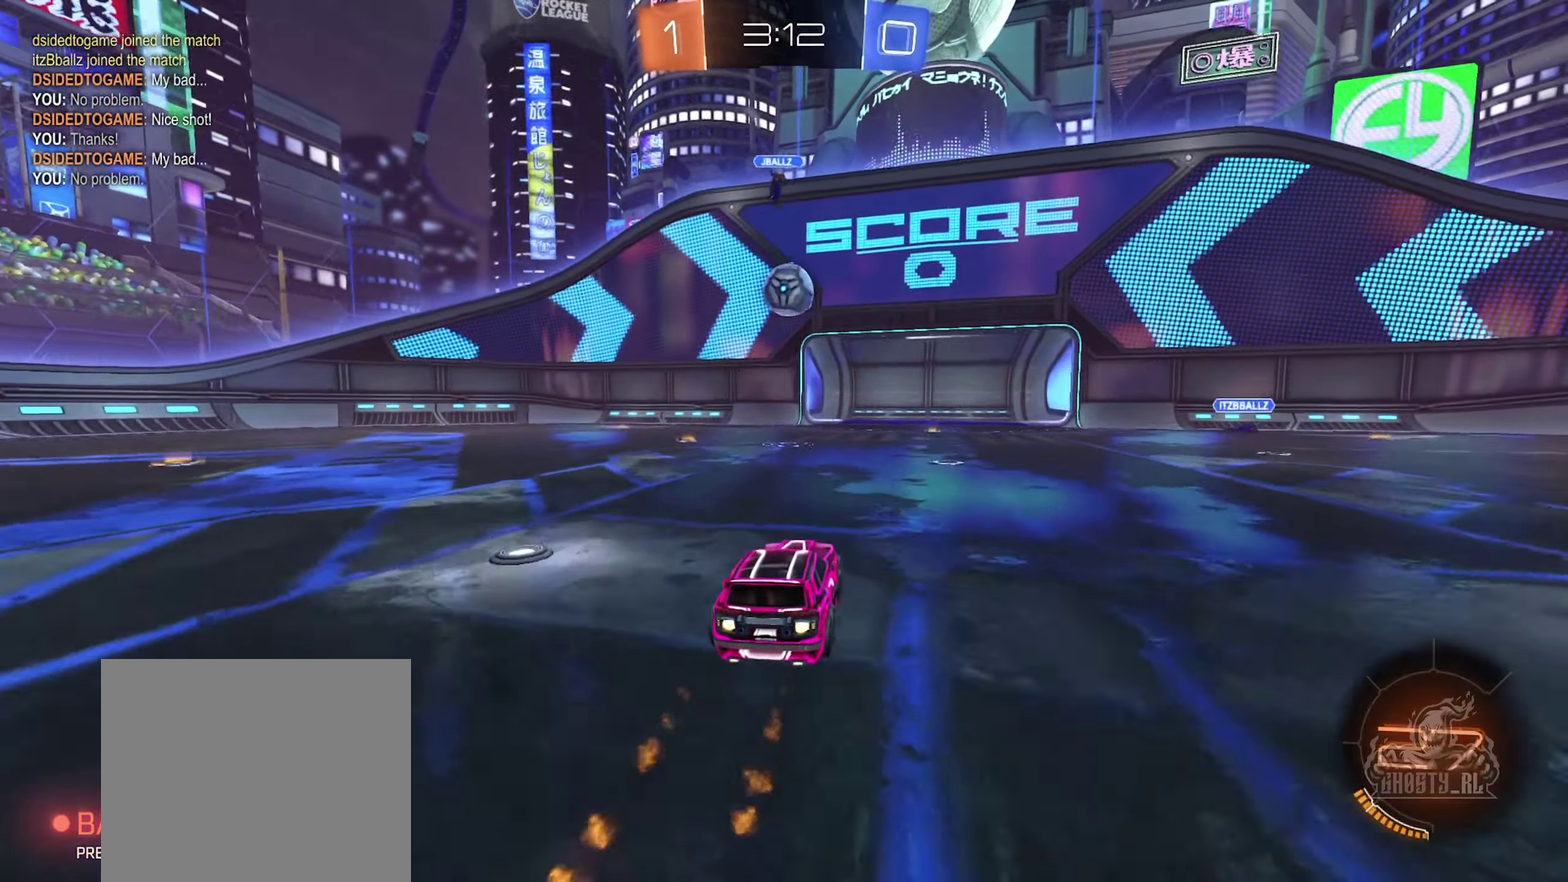
{"buttons": ["A", "B"], "left_stick": "up-right", "right_stick": "center", "events": [[67, "left_stick", "down-left"], [117, "A", "down"], [183, "left_stick", "down"], [317, "A", "up"], [317, "left_stick", "up-right"], [417, "R2", "up"], [450, "A", "down"]]}
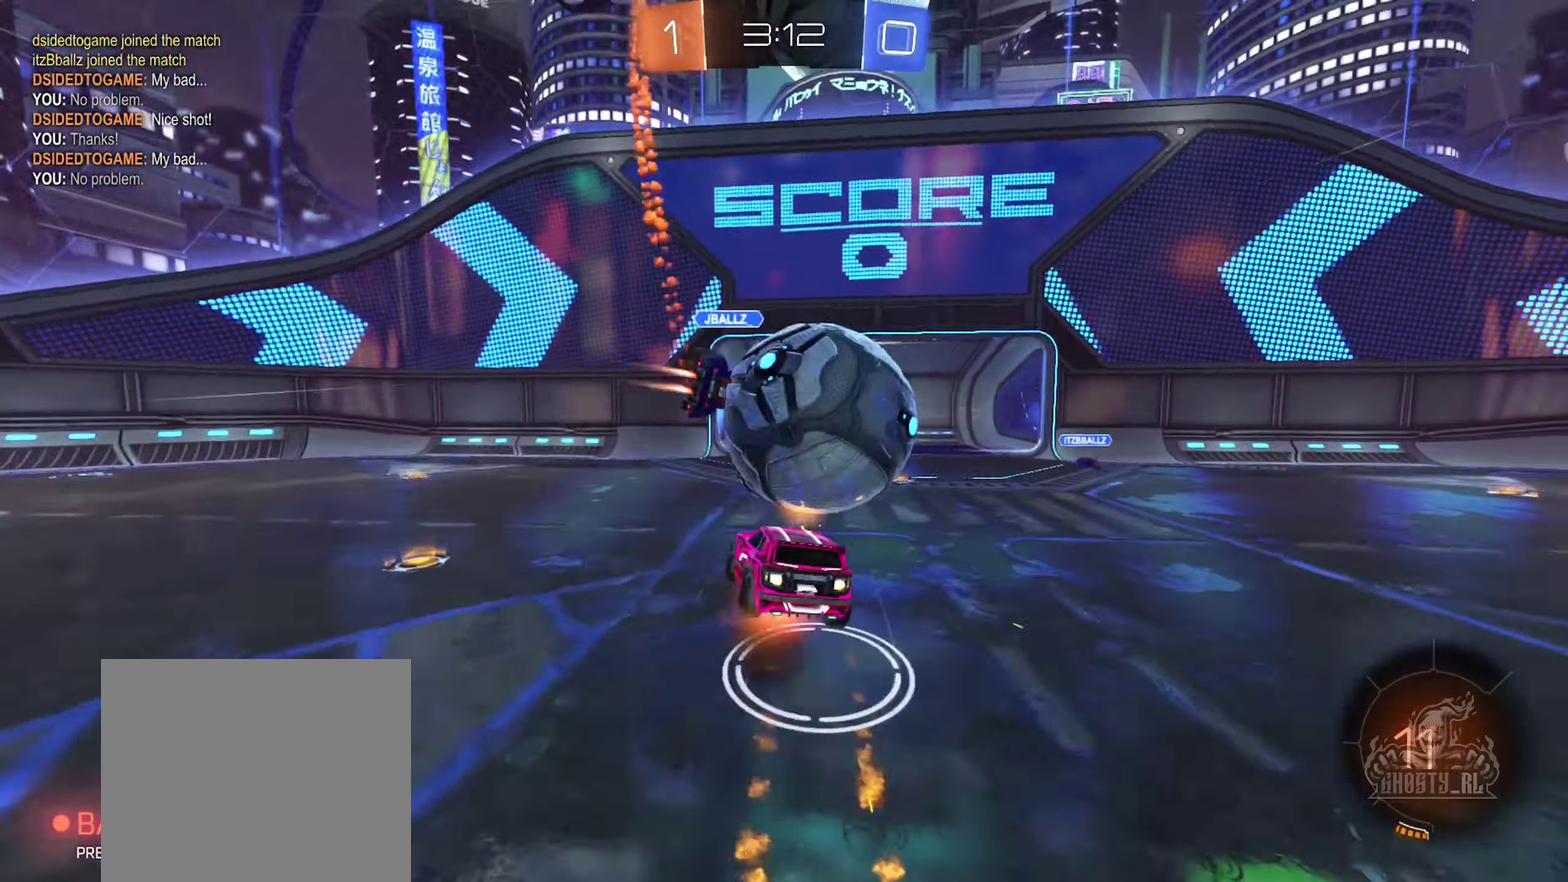
{"buttons": [], "left_stick": "down-right", "right_stick": "center", "events": [[67, "left_stick", "right"], [117, "A", "up"], [200, "B", "up"], [250, "left_stick", "down-right"]]}
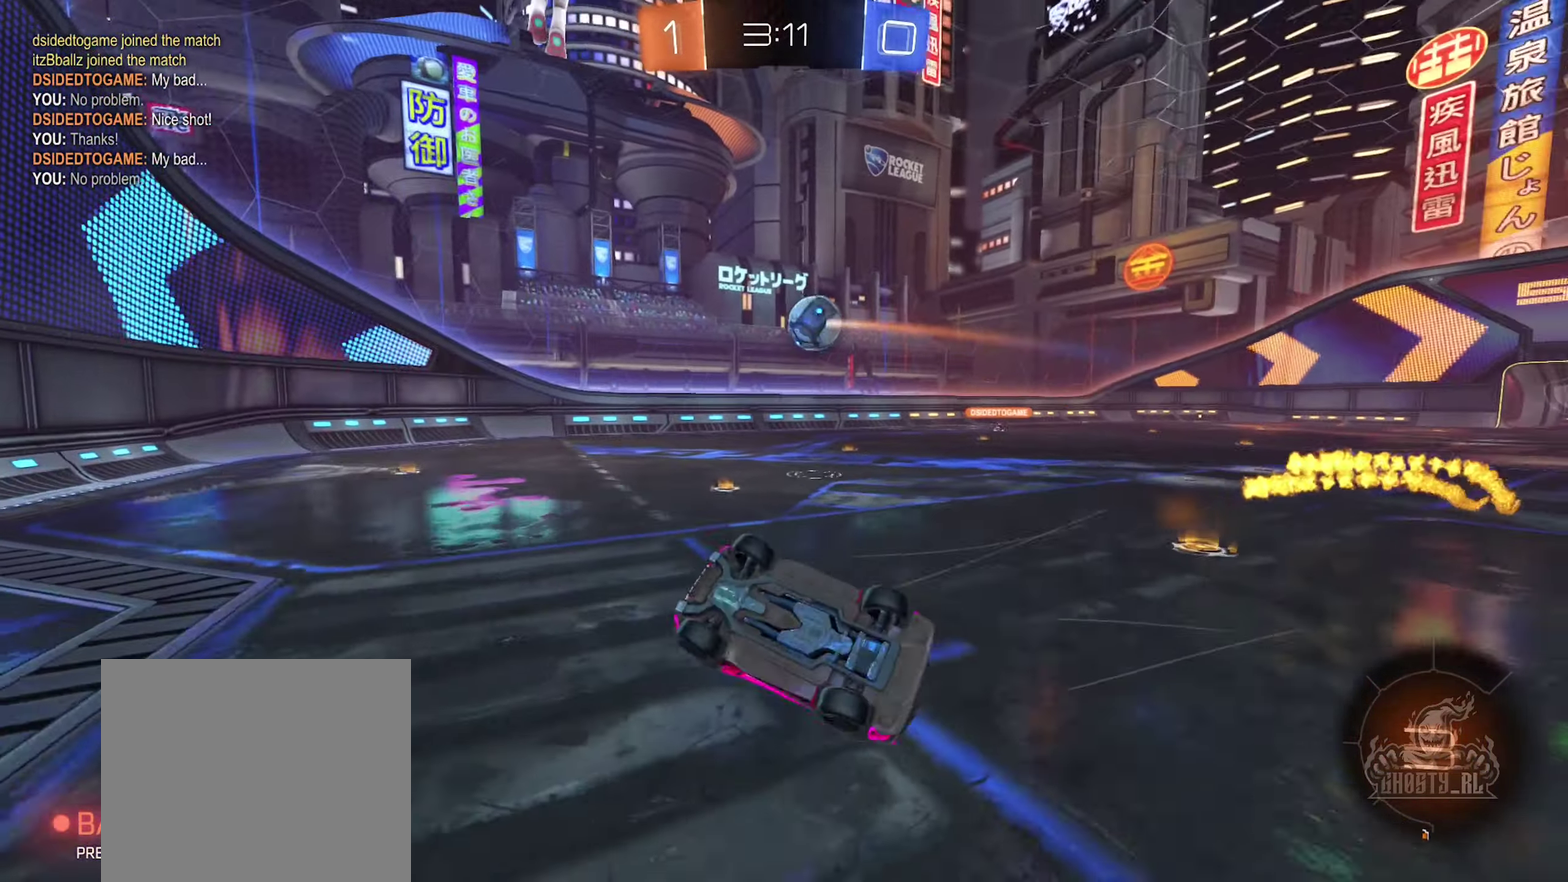
{"buttons": ["R1"], "left_stick": "center", "right_stick": "center", "events": [[17, "left_stick", "right"], [283, "left_stick", "center"], [317, "R1", "down"]]}
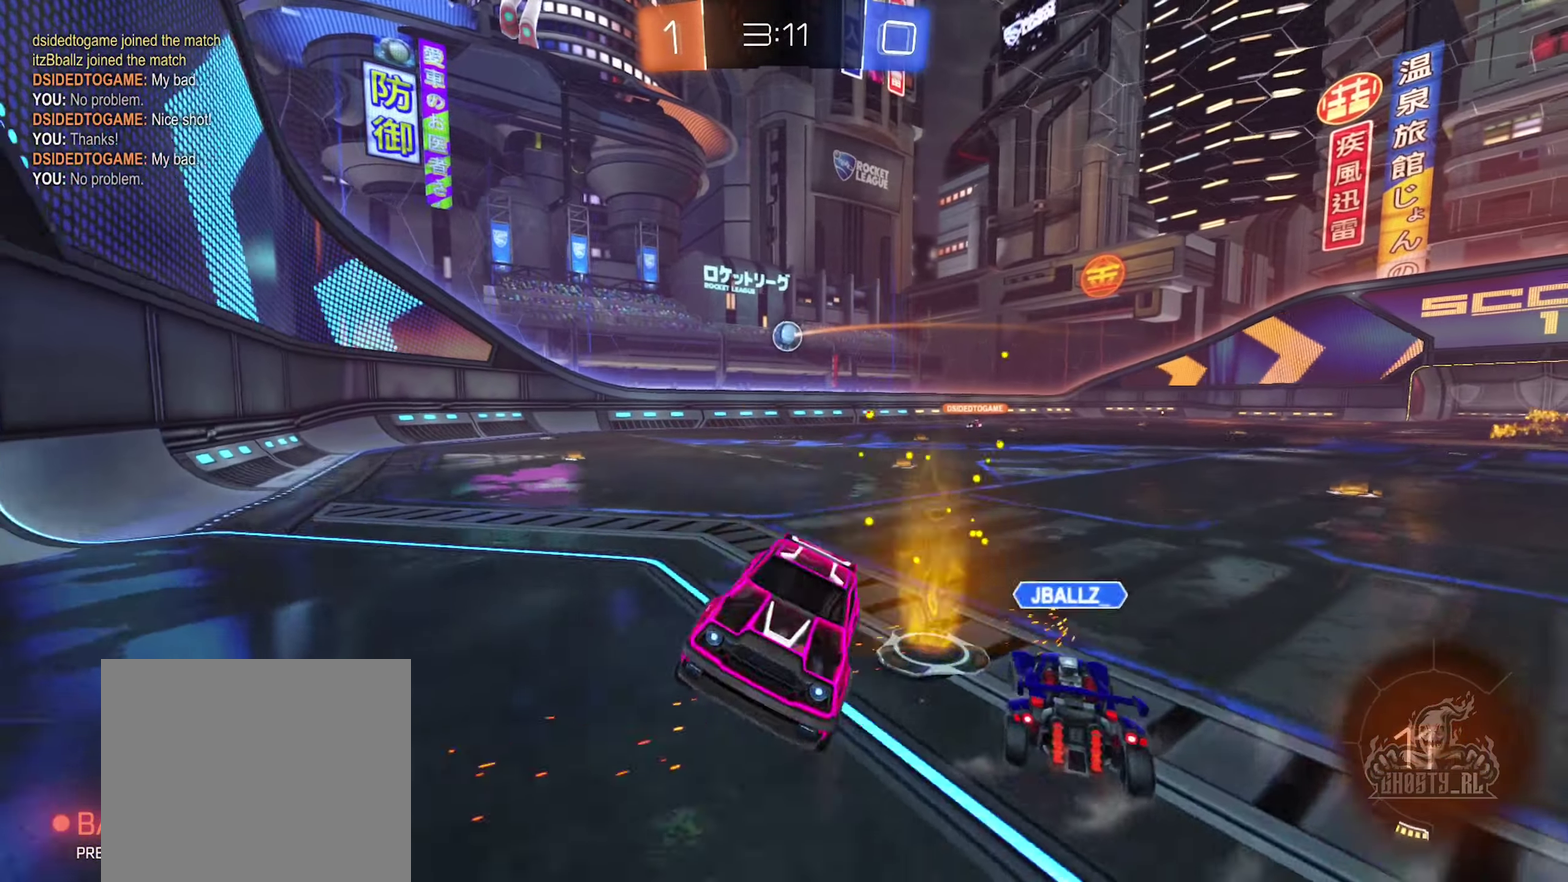
{"buttons": ["R2"], "left_stick": "center", "right_stick": "center", "events": [[17, "left_stick", "left"], [50, "R1", "up"], [200, "R2", "down"], [500, "left_stick", "center"]]}
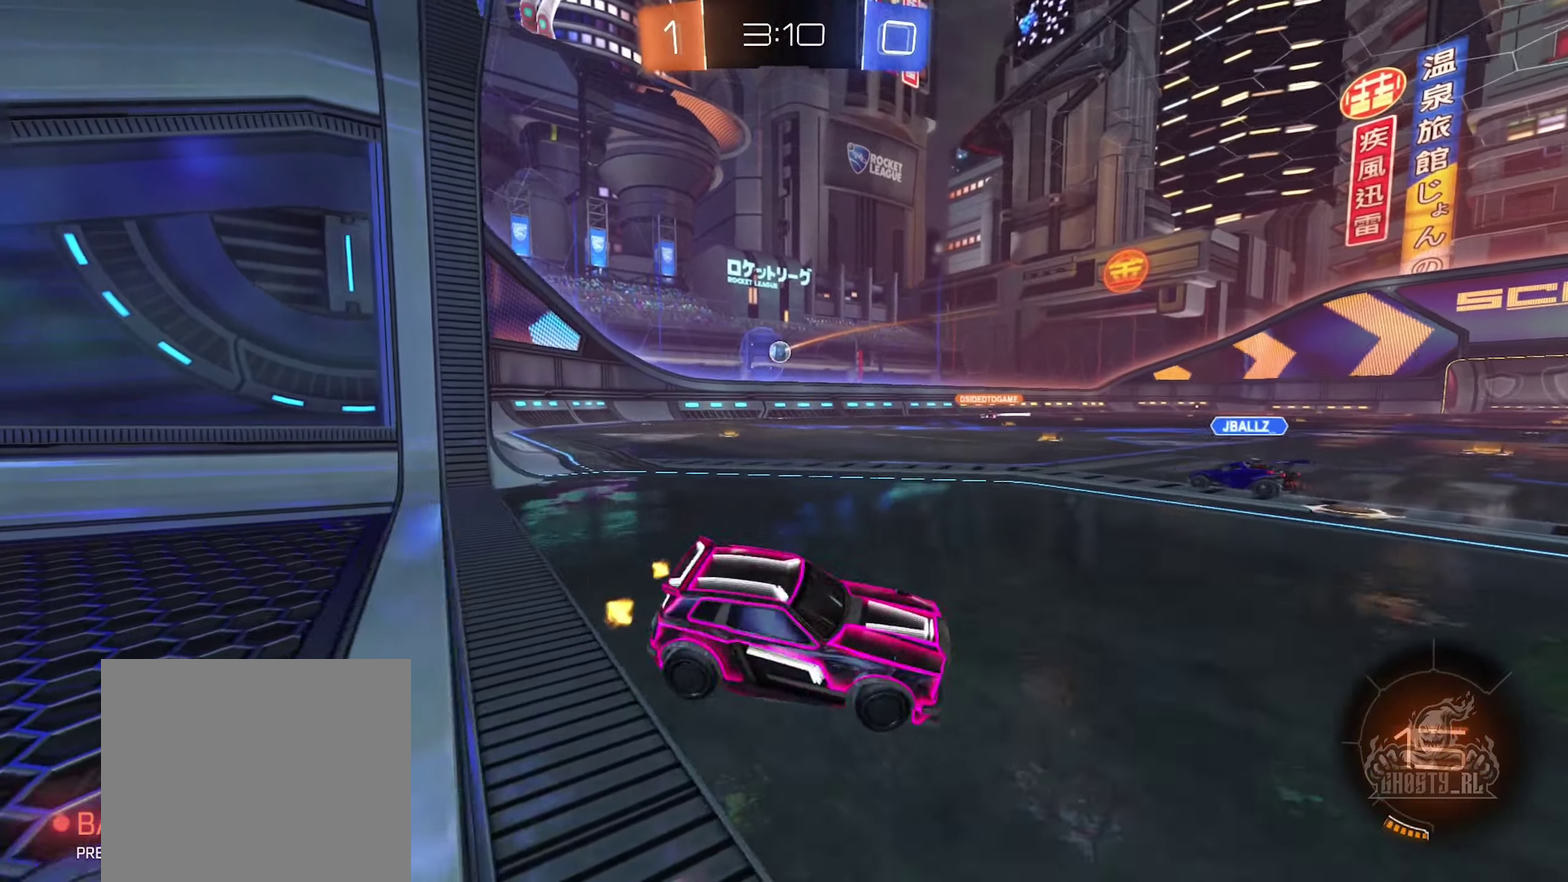
{"buttons": ["R2"], "left_stick": "right", "right_stick": "center", "events": [[300, "left_stick", "left"], [400, "left_stick", "center"], [500, "left_stick", "right"]]}
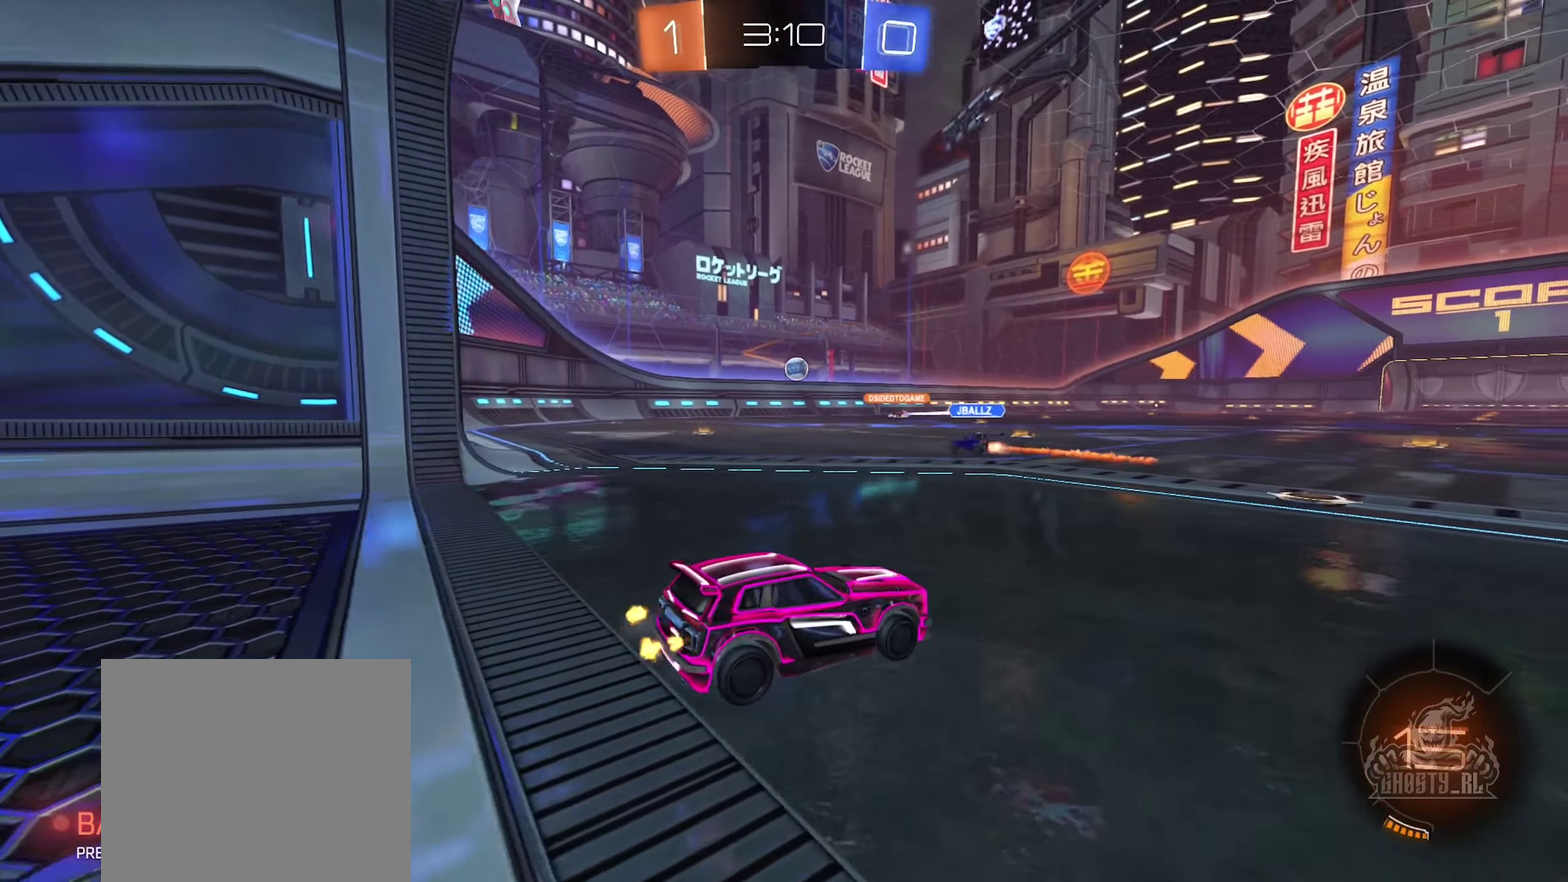
{"buttons": ["R2"], "left_stick": "left", "right_stick": "center", "events": [[150, "left_stick", "center"], [217, "left_stick", "left"]]}
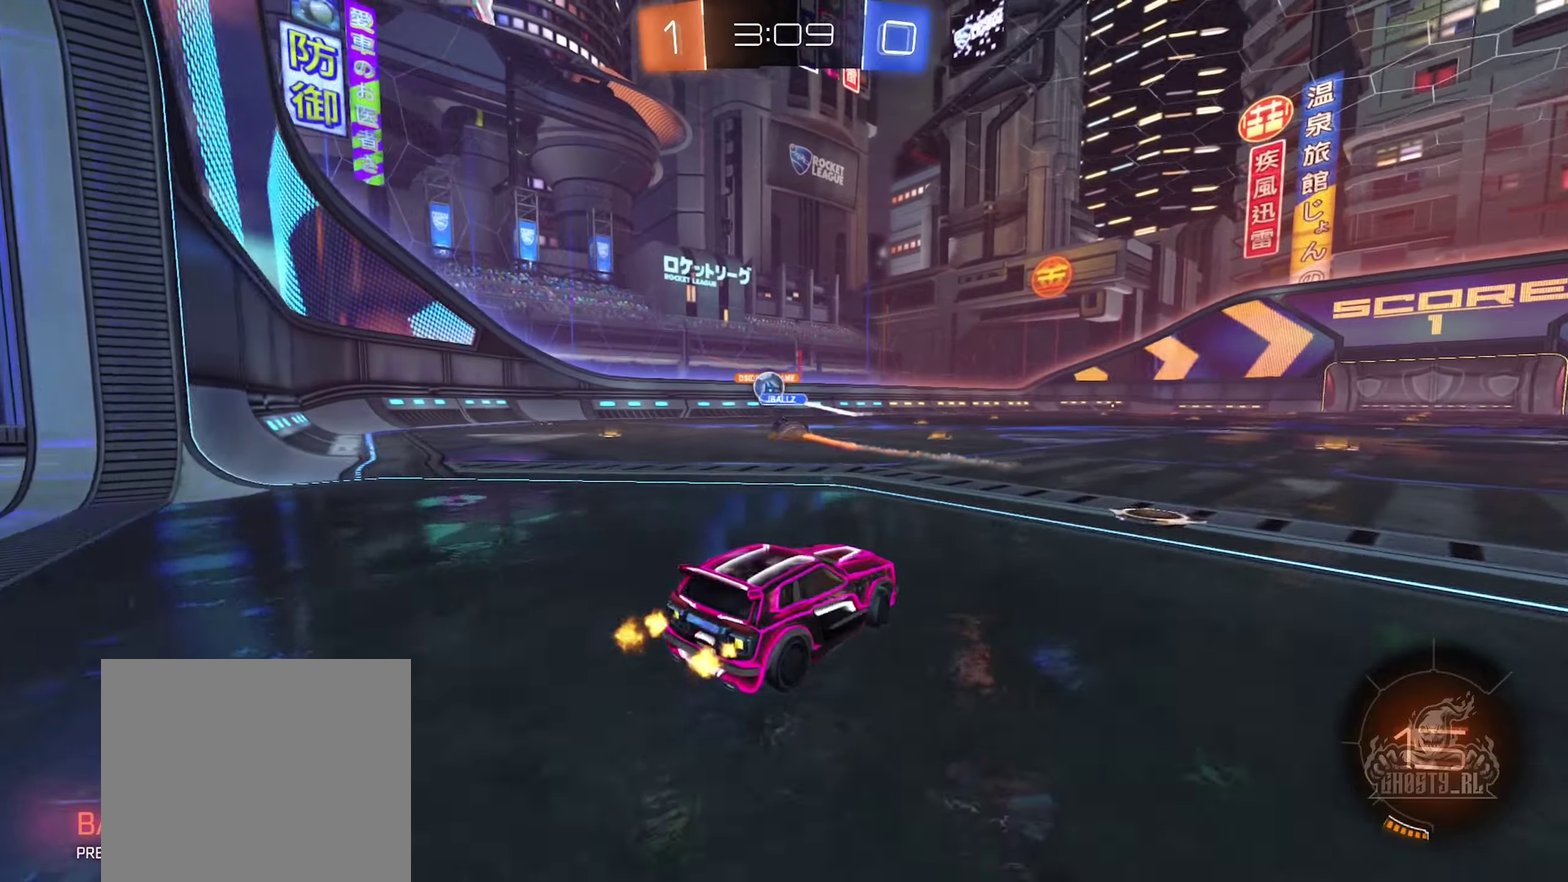
{"buttons": ["R2"], "left_stick": "right", "right_stick": "center", "events": [[284, "left_stick", "right"]]}
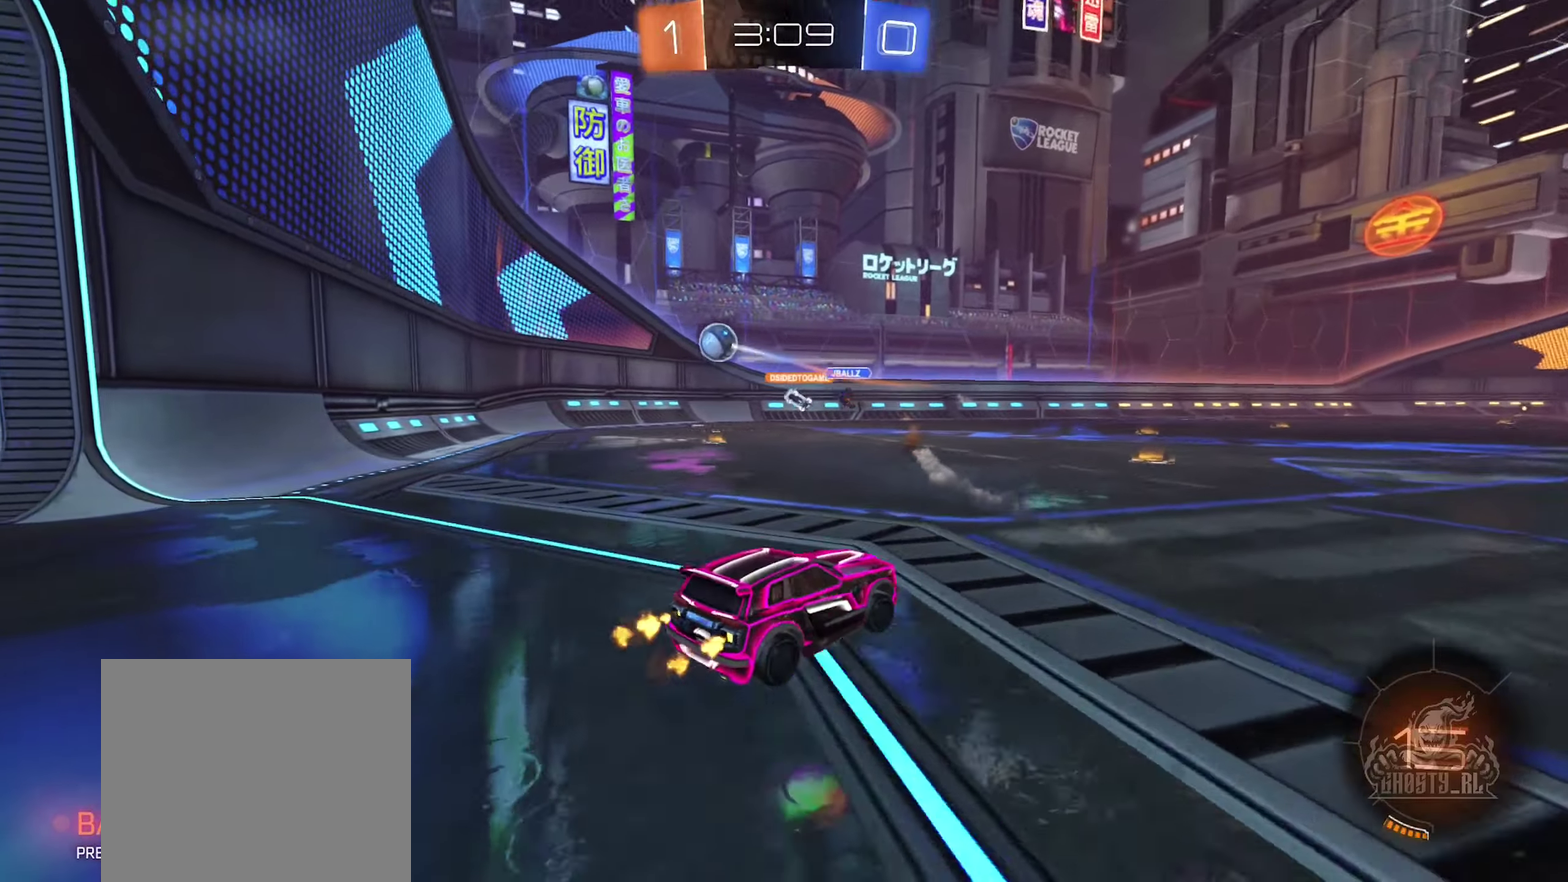
{"buttons": ["B", "R2"], "left_stick": "center", "right_stick": "center", "events": [[17, "left_stick", "center"], [67, "left_stick", "left"], [84, "B", "down"], [184, "left_stick", "center"]]}
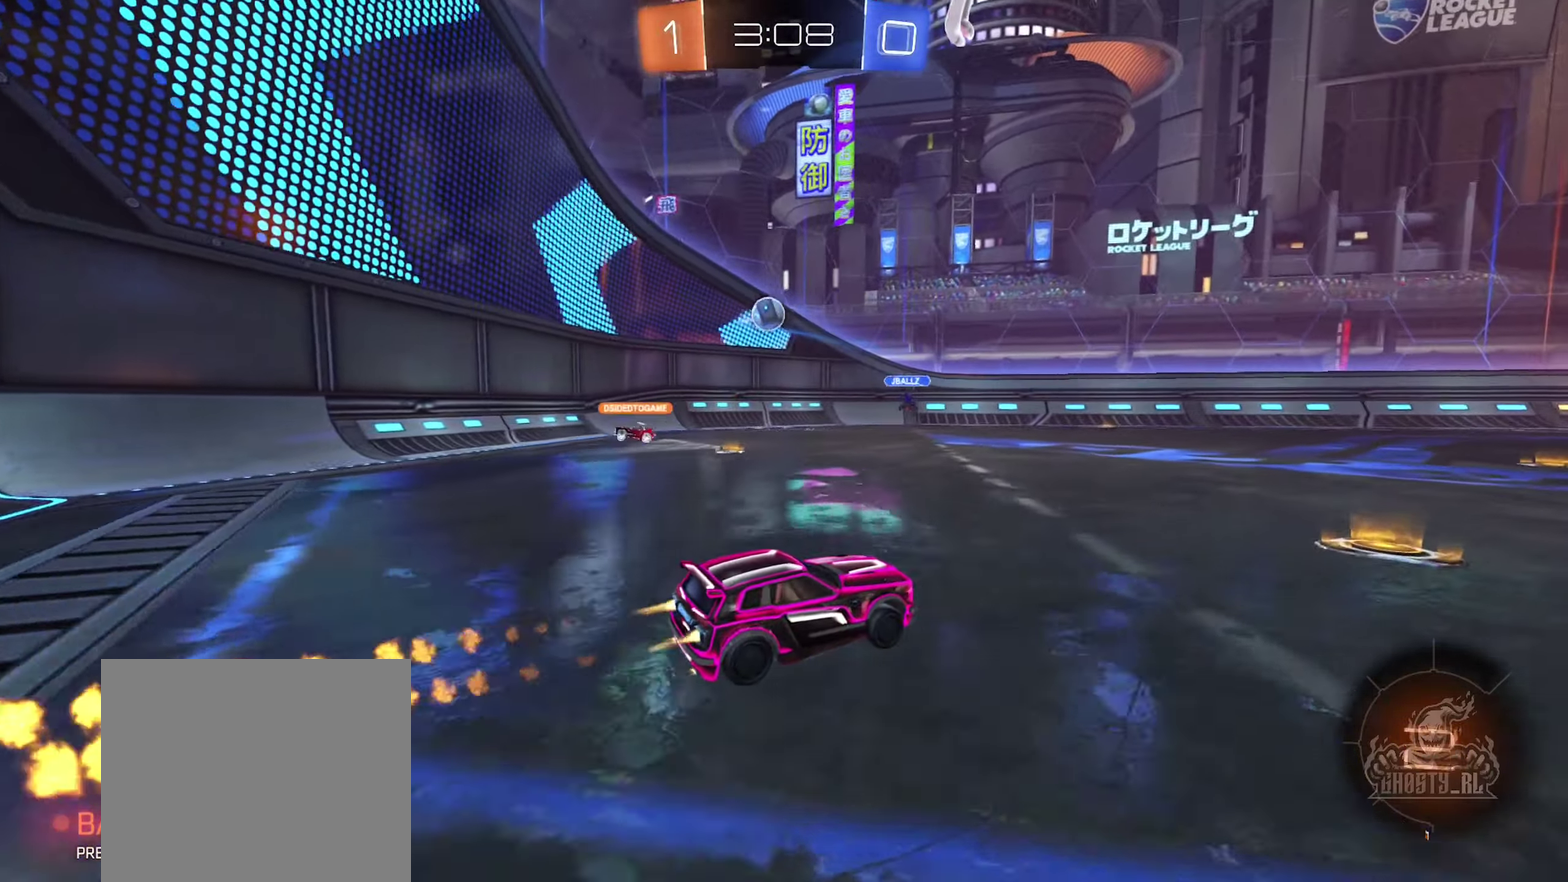
{"buttons": ["R2"], "left_stick": "center", "right_stick": "center", "events": [[34, "B", "up"], [50, "left_stick", "right"], [184, "left_stick", "center"], [234, "left_stick", "left"], [350, "R2", "up"], [400, "left_stick", "center"], [500, "R2", "down"]]}
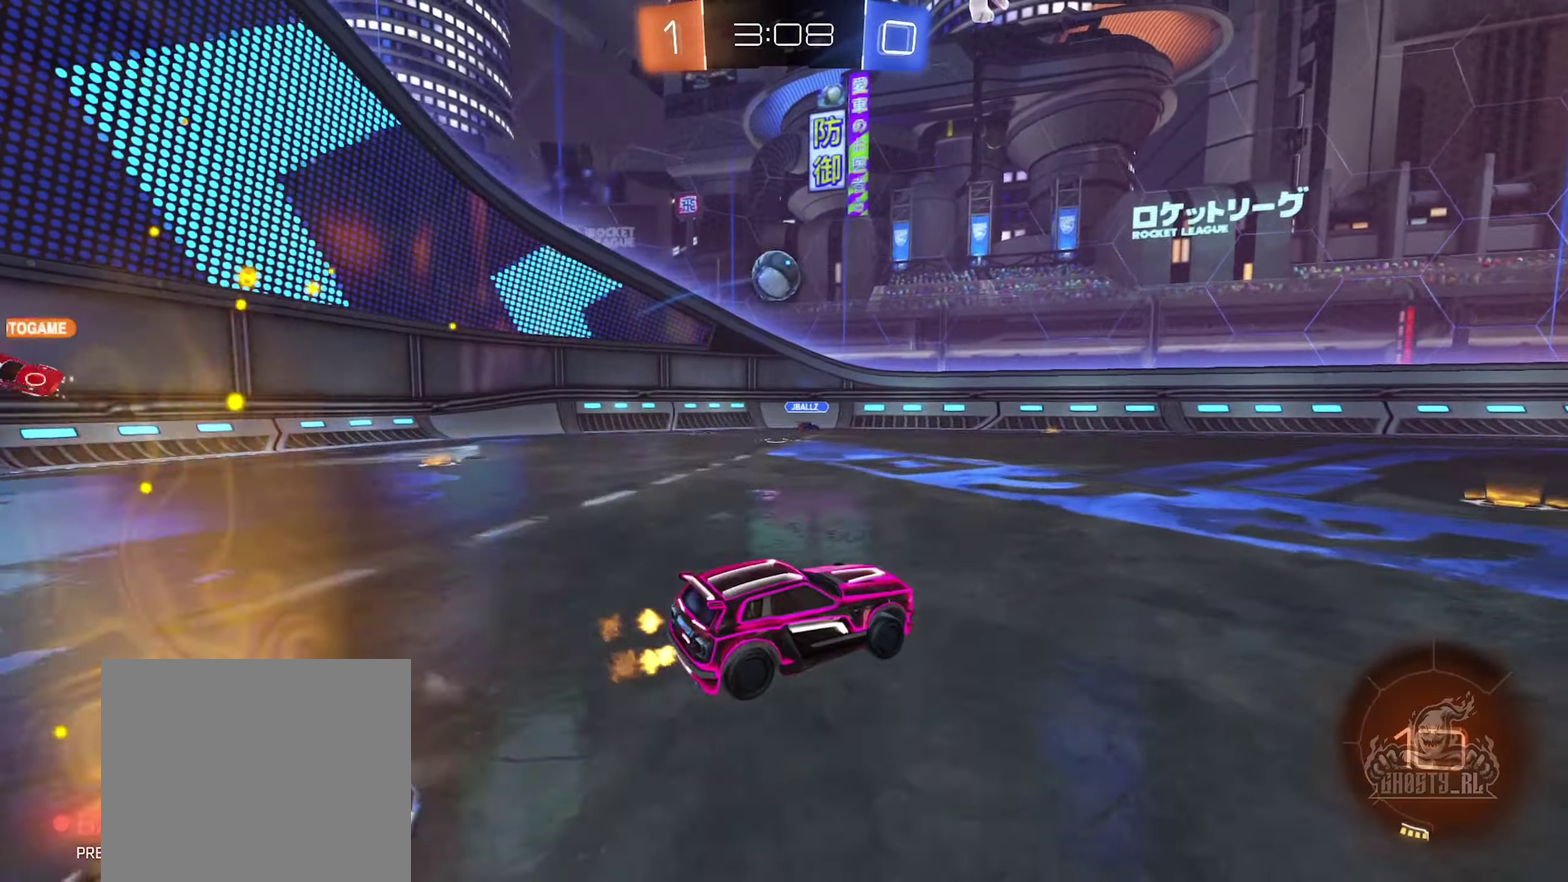
{"buttons": ["B", "R2"], "left_stick": "down-right", "right_stick": "center", "events": [[34, "left_stick", "left"], [134, "left_stick", "center"], [184, "left_stick", "left"], [267, "left_stick", "down-left"], [284, "A", "down"], [450, "A", "up"], [500, "B", "down"], [500, "left_stick", "down-right"]]}
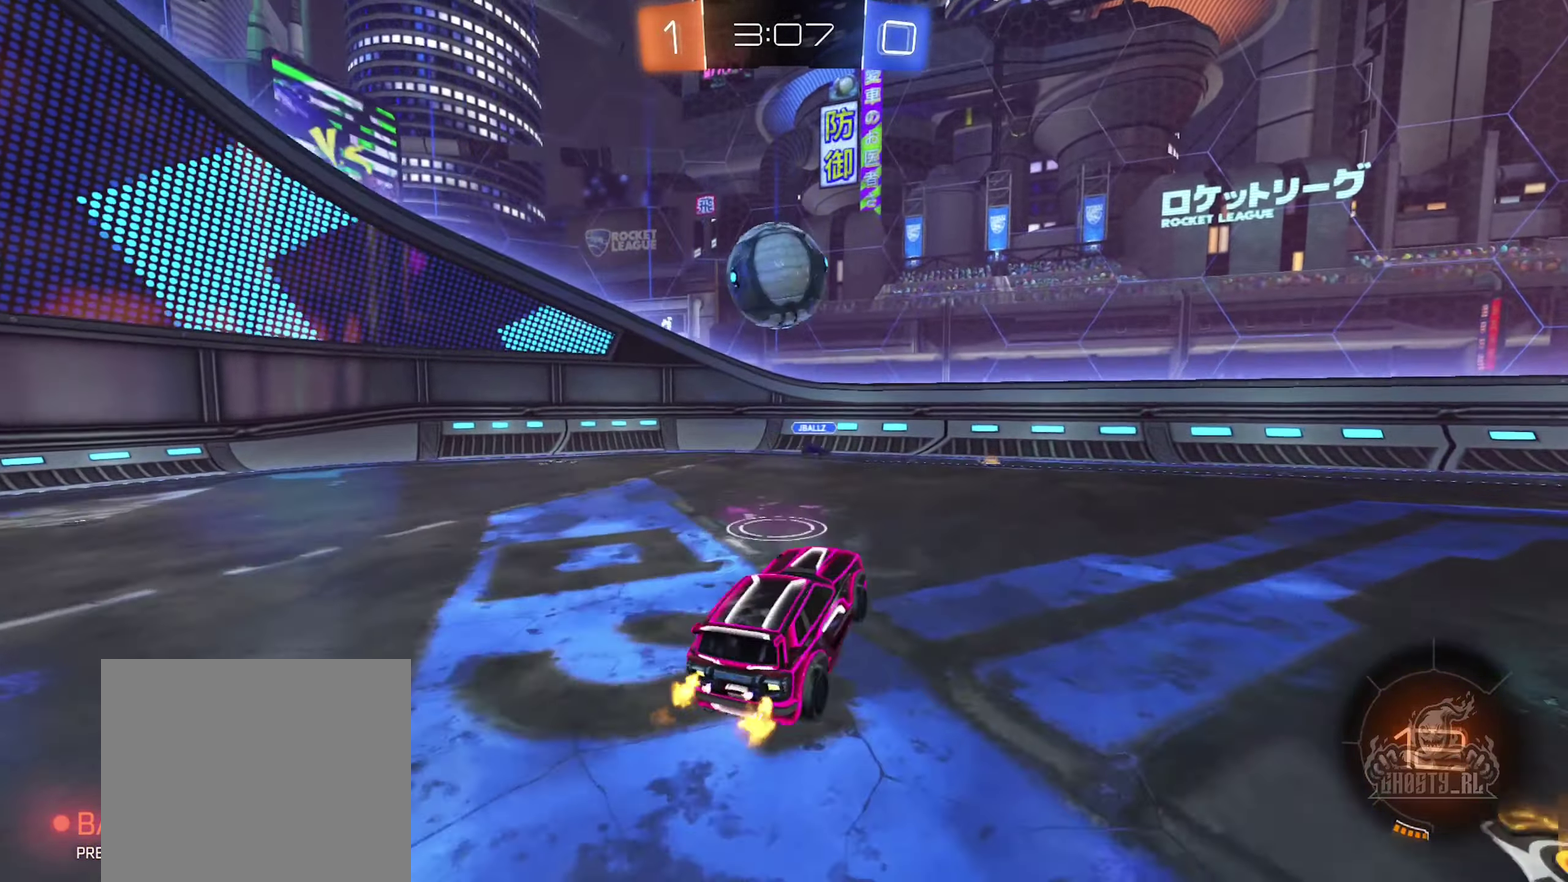
{"buttons": [], "left_stick": "up-right", "right_stick": "center", "events": [[50, "left_stick", "right"], [167, "left_stick", "center"], [300, "B", "up"], [334, "R2", "up"], [334, "left_stick", "up"], [384, "left_stick", "up-right"]]}
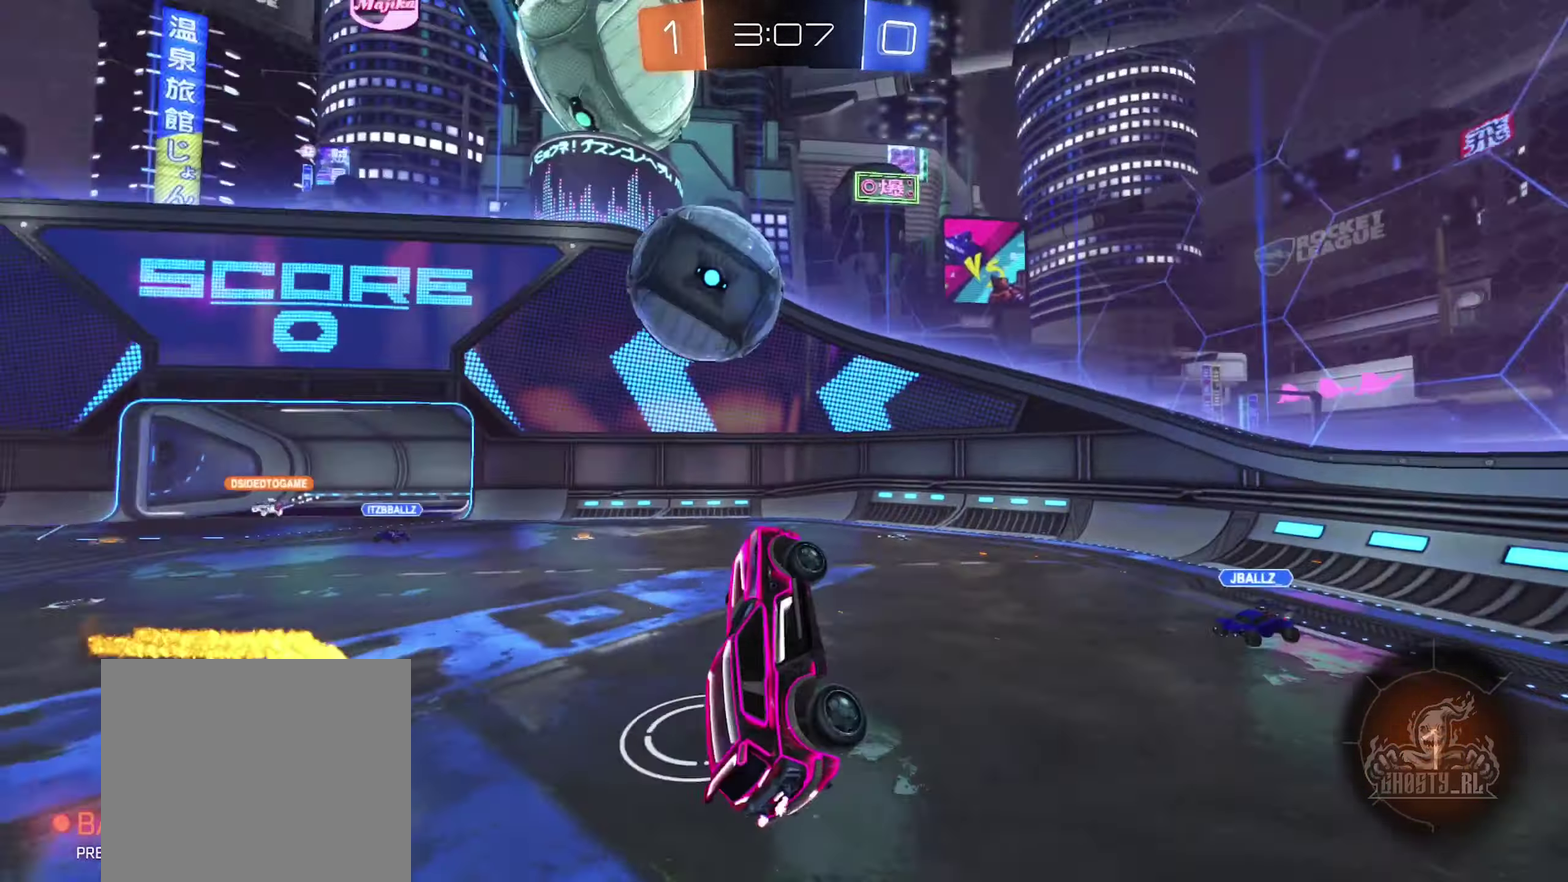
{"buttons": ["R2"], "left_stick": "right", "right_stick": "center", "events": [[284, "R2", "down"], [450, "left_stick", "right"]]}
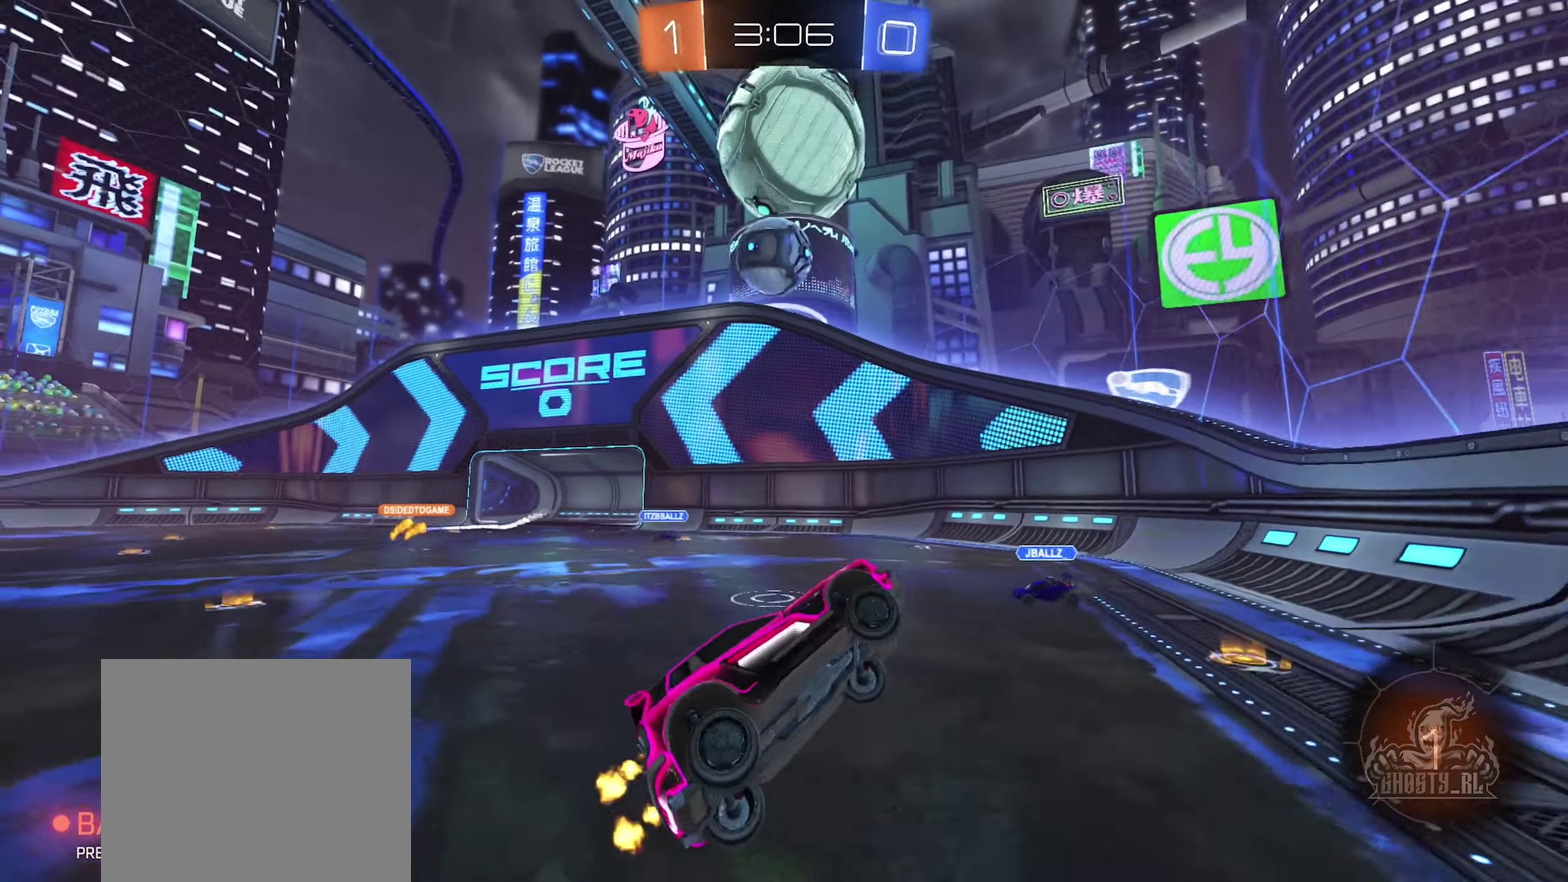
{"buttons": ["R2"], "left_stick": "right", "right_stick": "center", "events": [[200, "Y", "down"], [284, "Y", "up"]]}
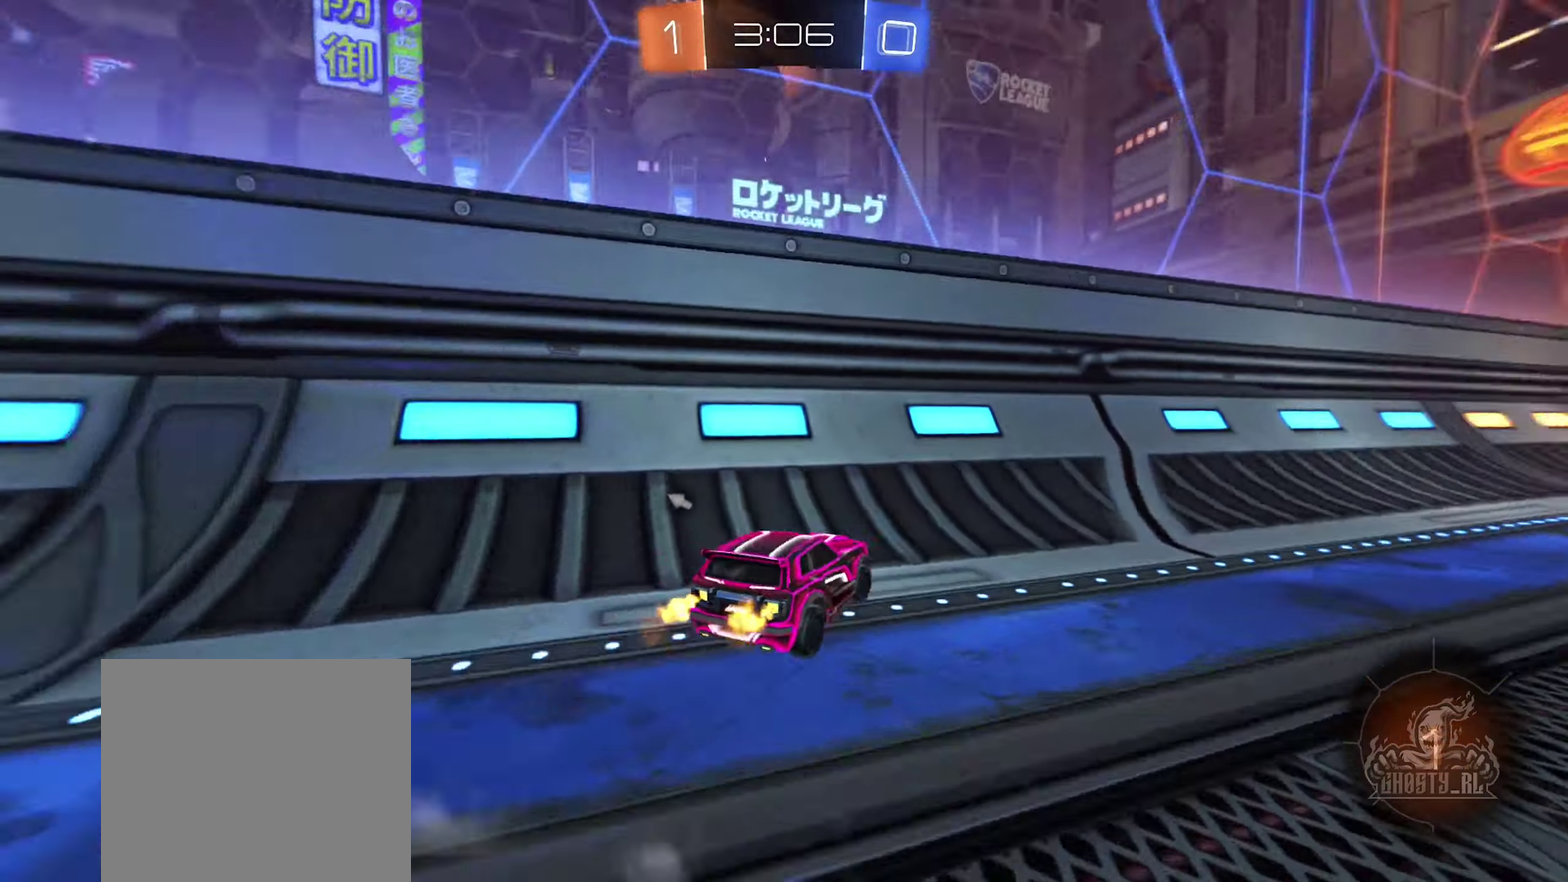
{"buttons": ["R2"], "left_stick": "center", "right_stick": "center", "events": [[384, "left_stick", "up-right"], [450, "left_stick", "center"]]}
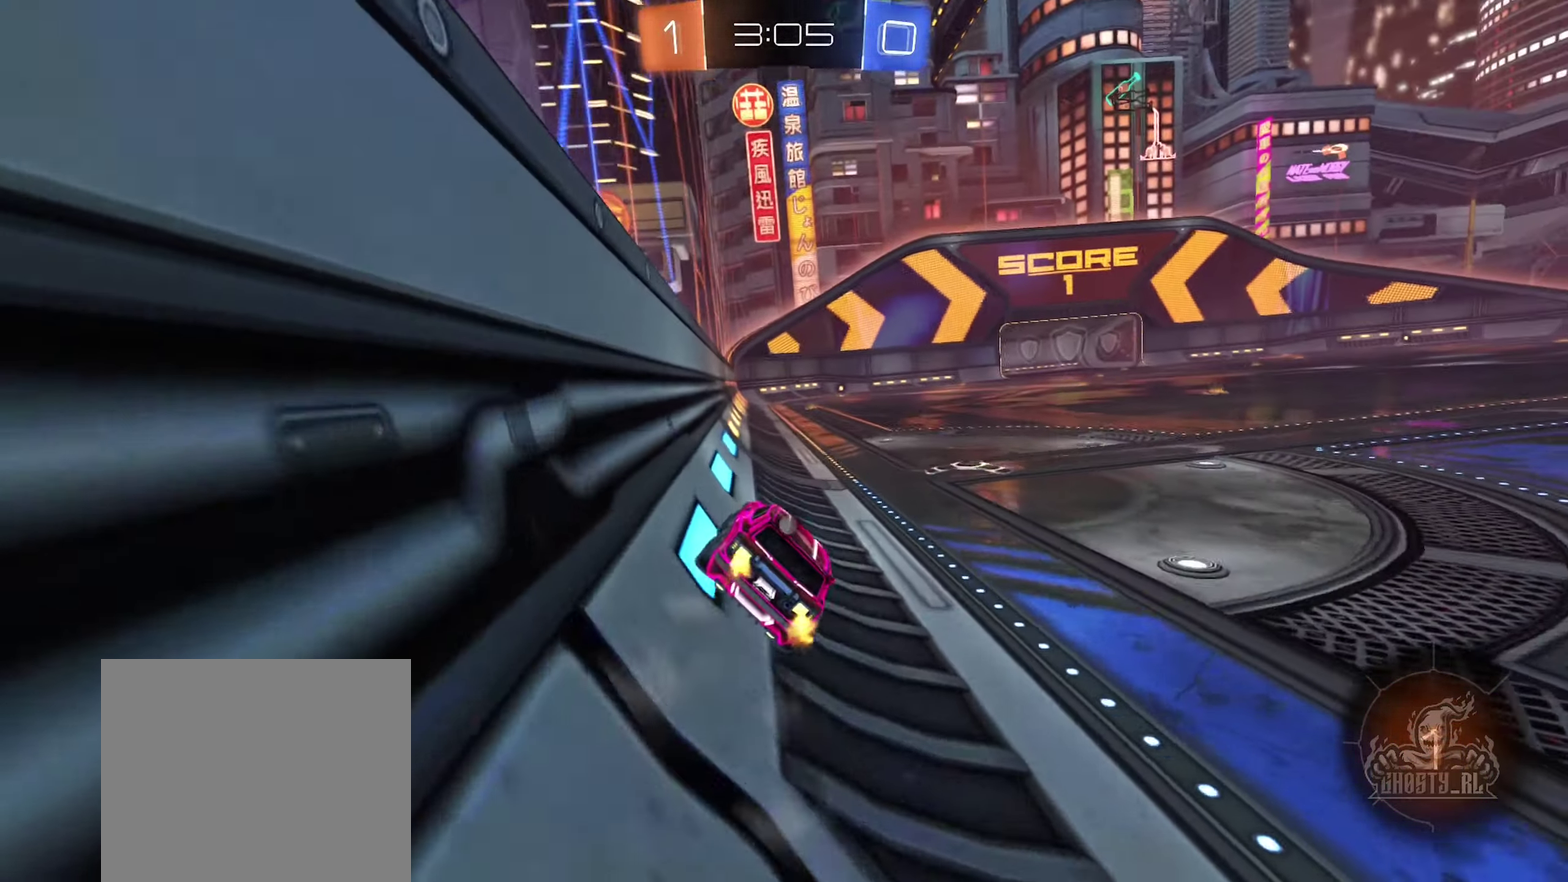
{"buttons": ["L1", "R2"], "left_stick": "right", "right_stick": "center", "events": [[150, "Y", "down"], [150, "left_stick", "right"], [234, "Y", "up"], [450, "L1", "down"]]}
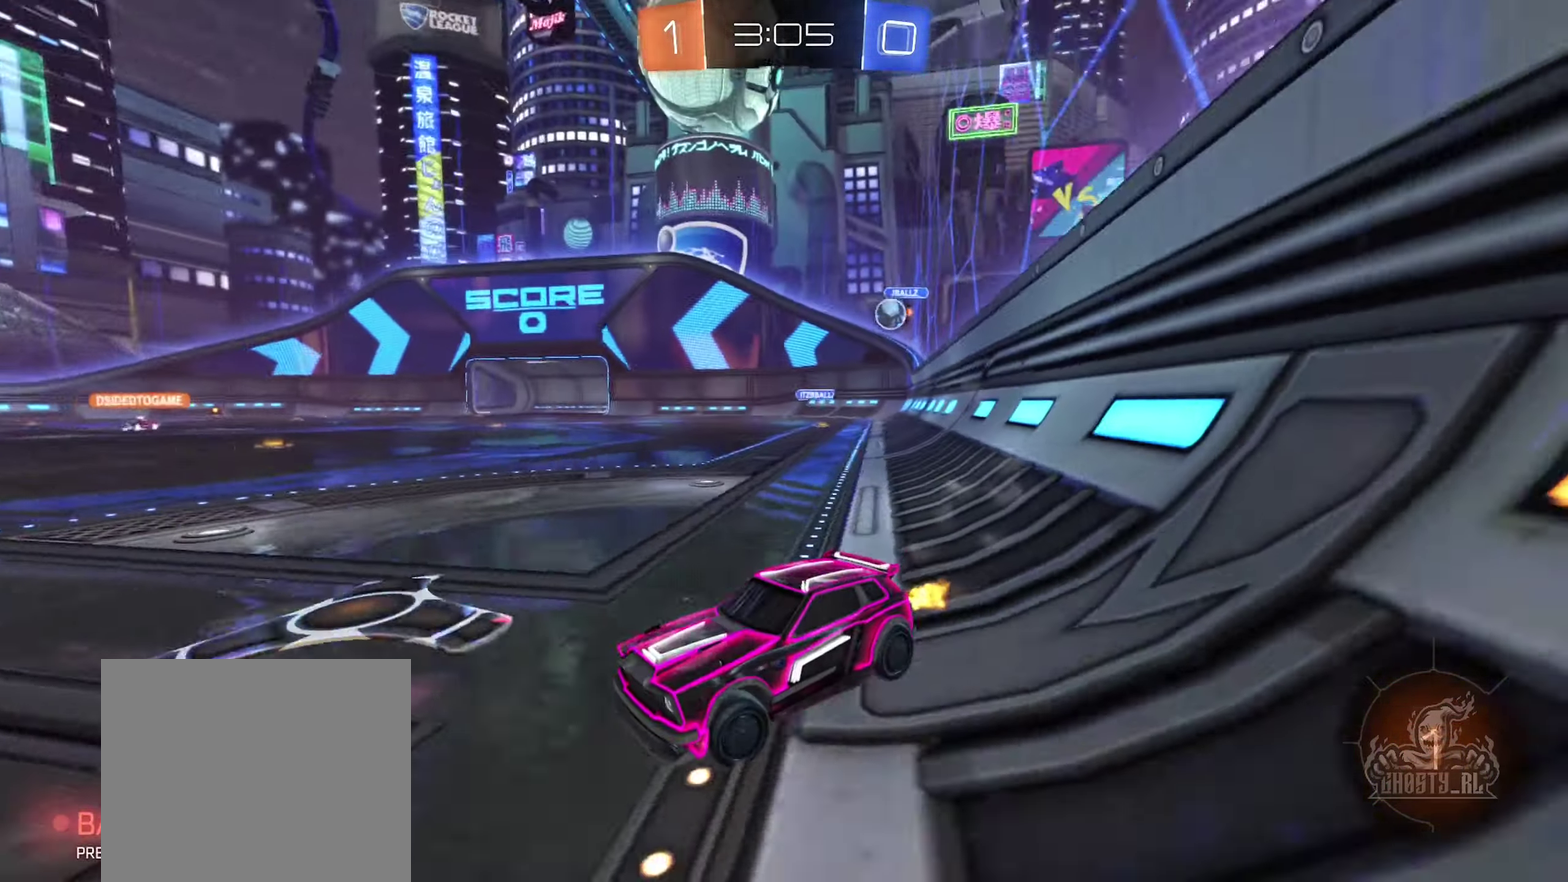
{"buttons": ["L1"], "left_stick": "right", "right_stick": "center", "events": [[84, "L1", "up"], [316, "R2", "up"], [416, "L1", "down"]]}
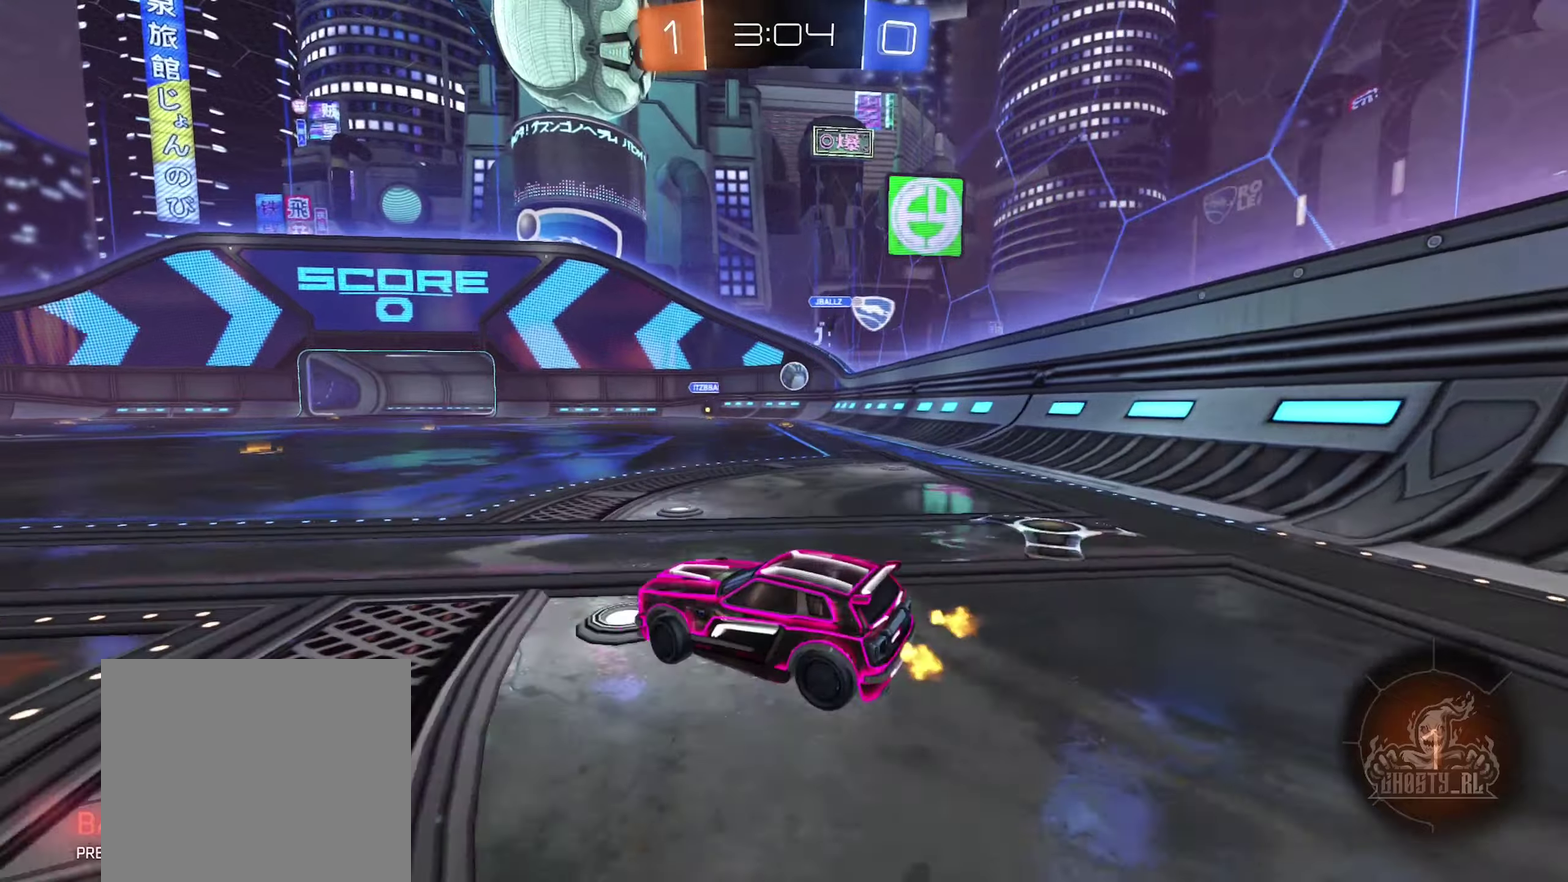
{"buttons": ["R2"], "left_stick": "left", "right_stick": "center", "events": [[183, "L1", "up"], [183, "left_stick", "down-right"], [350, "R2", "down"], [366, "left_stick", "center"], [416, "left_stick", "left"]]}
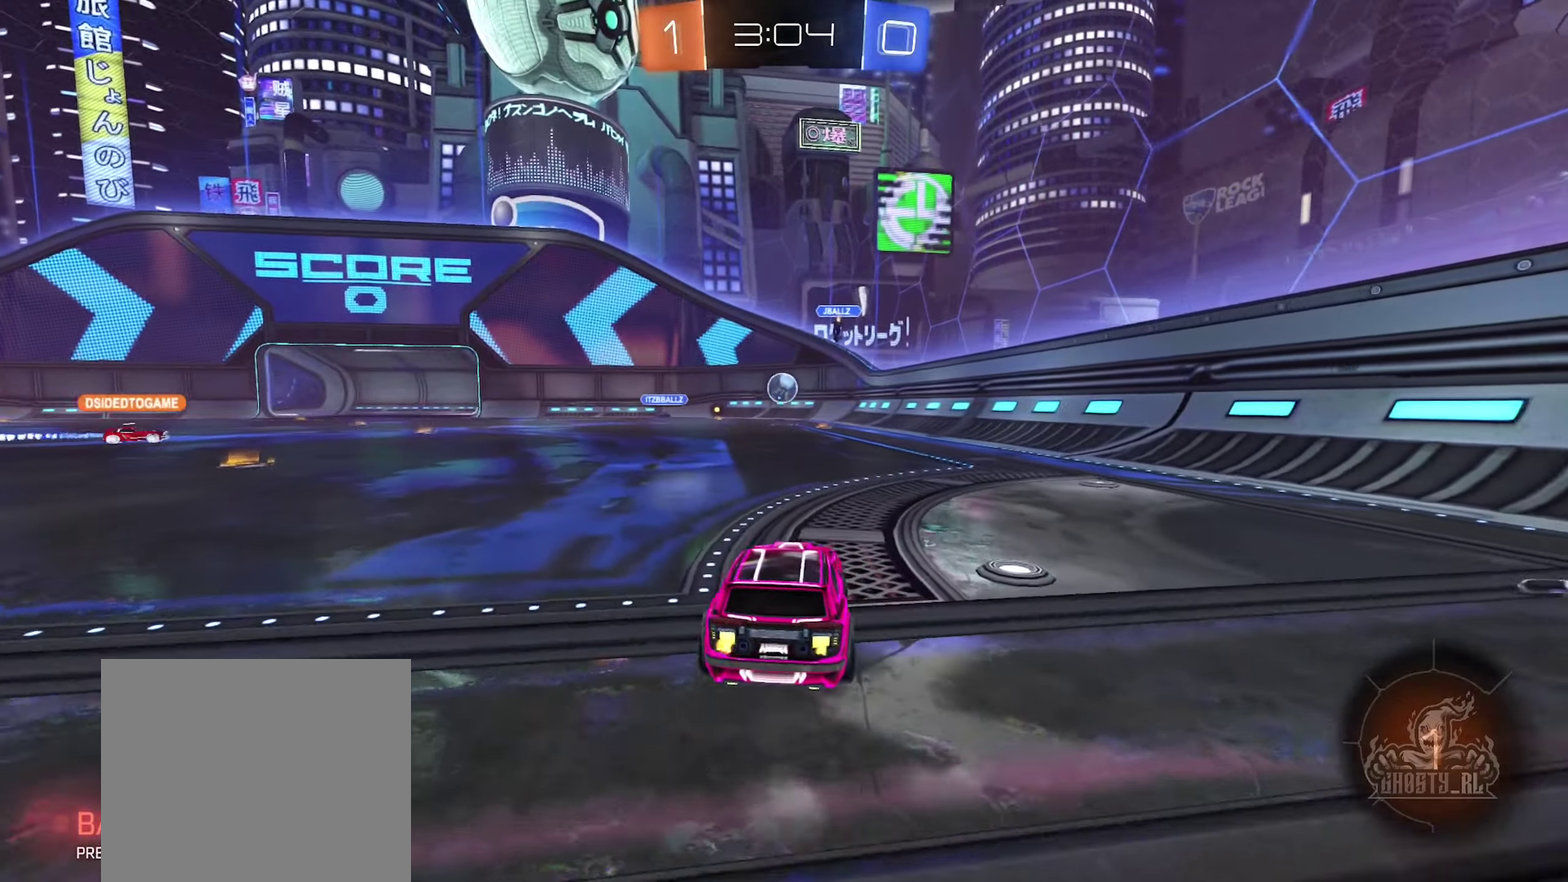
{"buttons": ["R2"], "left_stick": "left", "right_stick": "center", "events": [[233, "R2", "up"], [316, "R2", "down"]]}
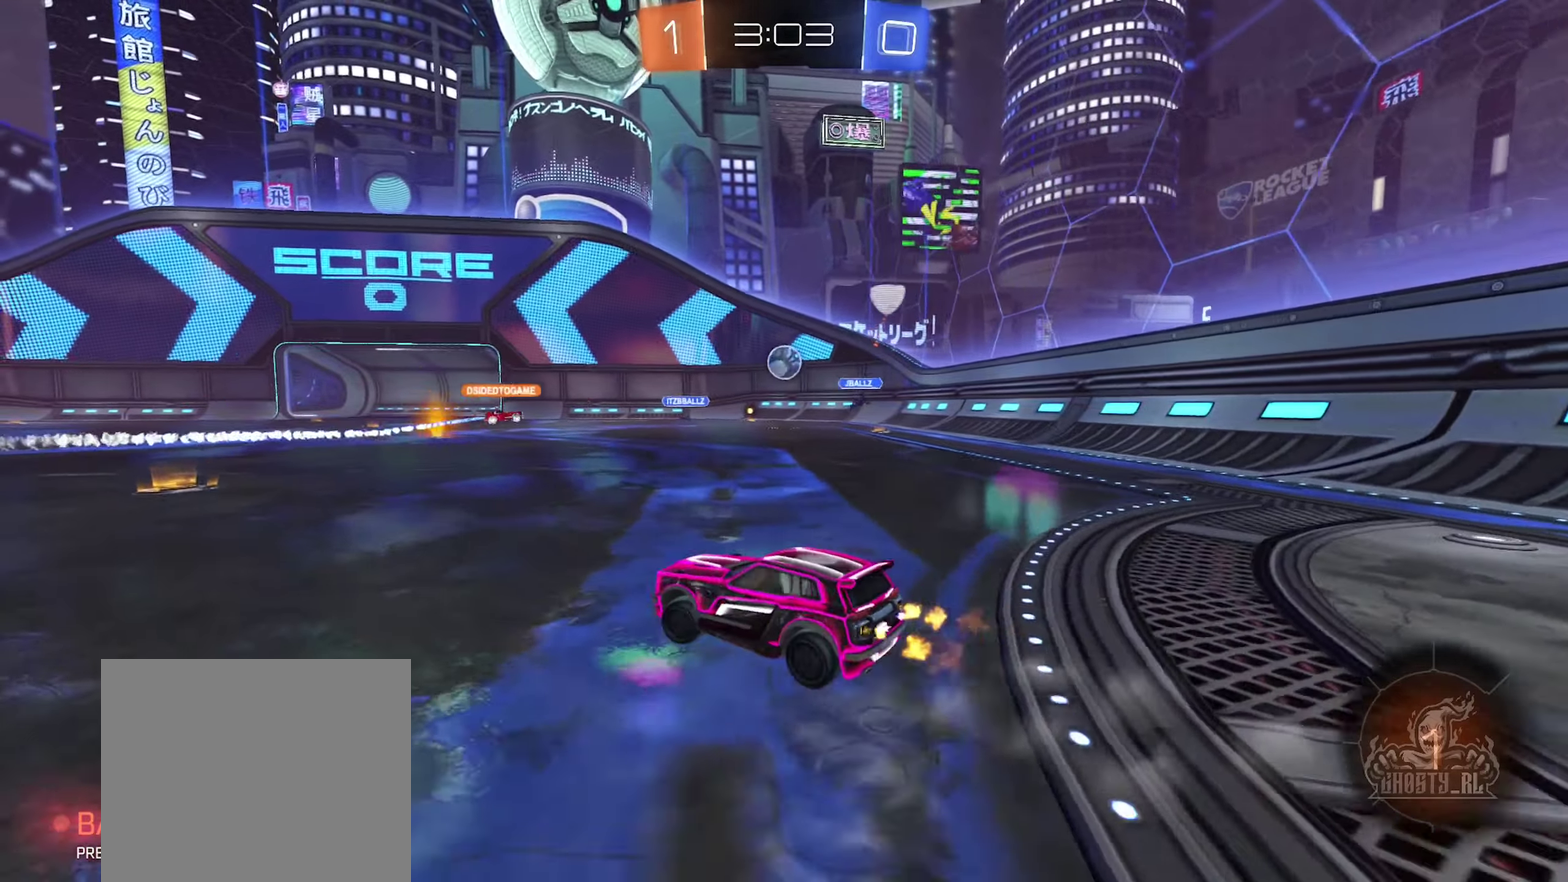
{"buttons": ["R2"], "left_stick": "center", "right_stick": "center", "events": [[133, "left_stick", "center"], [266, "left_stick", "right"], [433, "left_stick", "center"]]}
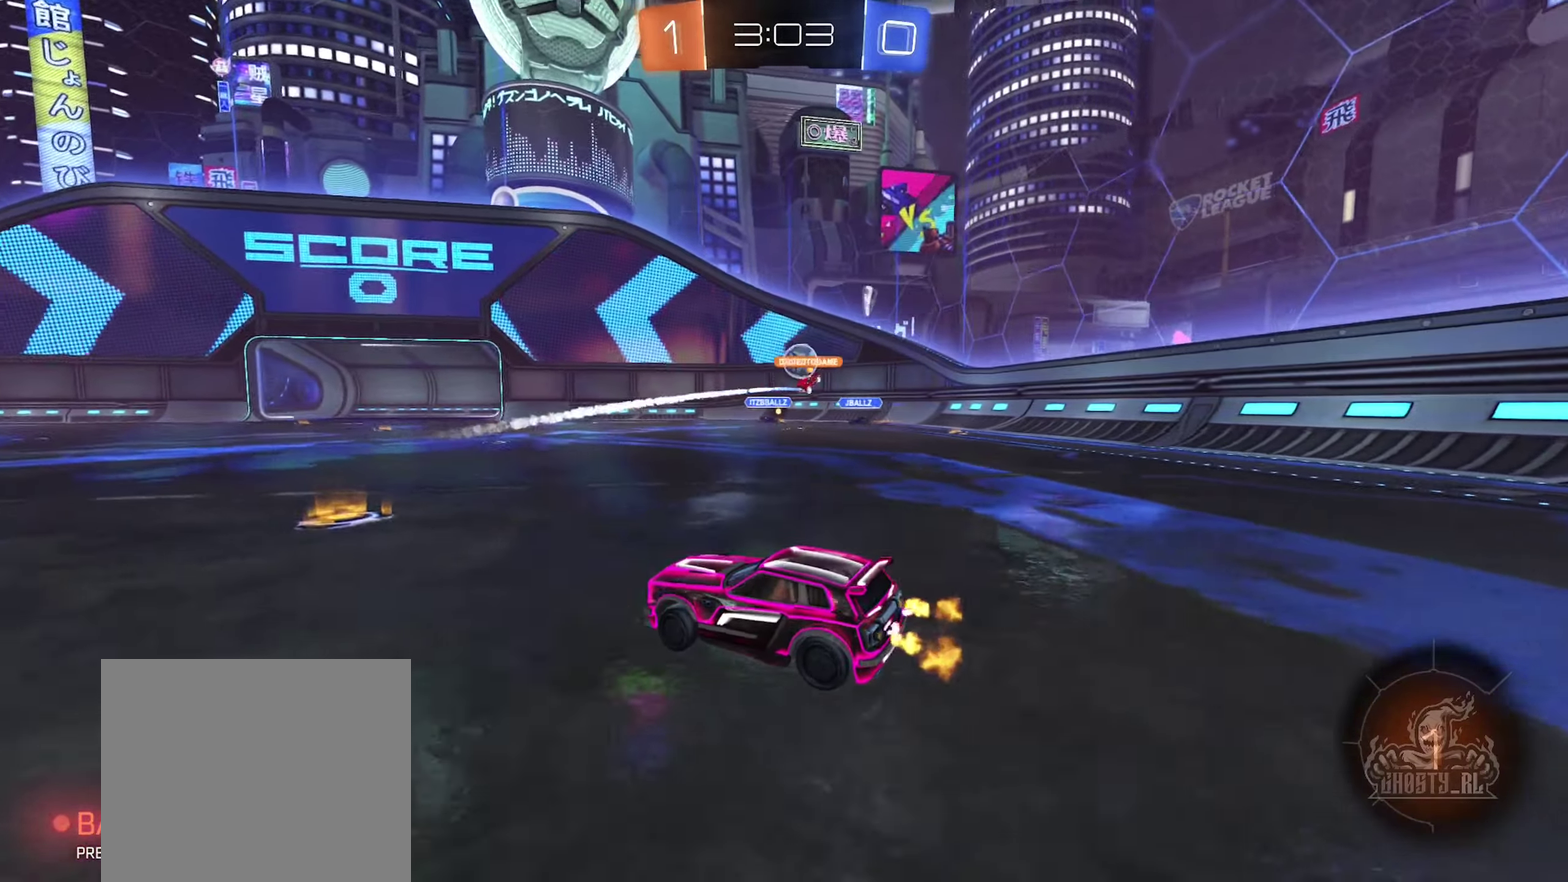
{"buttons": ["R2"], "left_stick": "up-left", "right_stick": "center", "events": [[16, "left_stick", "left"], [83, "left_stick", "center"], [150, "left_stick", "right"], [333, "left_stick", "up-right"], [433, "left_stick", "up-left"]]}